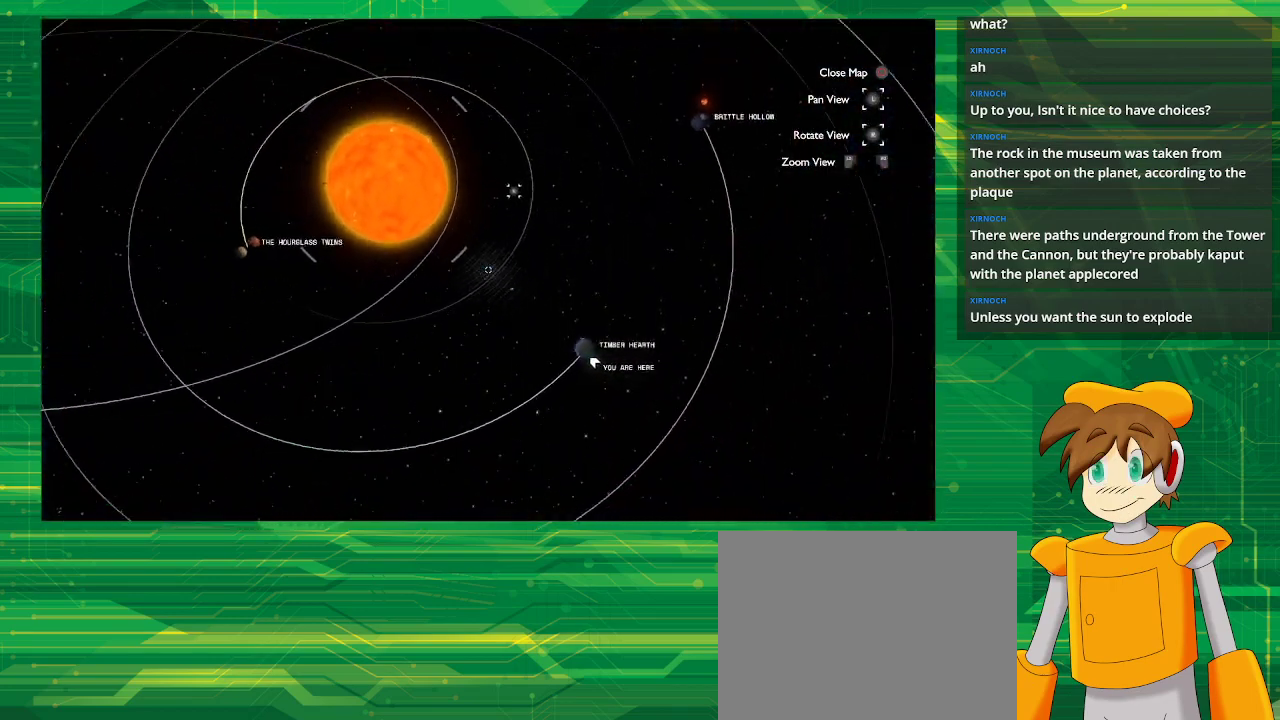
Gameplay with a controller (PlayStation layout); each line is a JSON object with the inputs held at the frame after it. "events" lists button and stick changes between this image and that frame as [ms after this image, input, new state], when the widget could be followed in between. Not read: L3 R3.
{"buttons": [], "left_stick": "center", "right_stick": "center", "events": []}
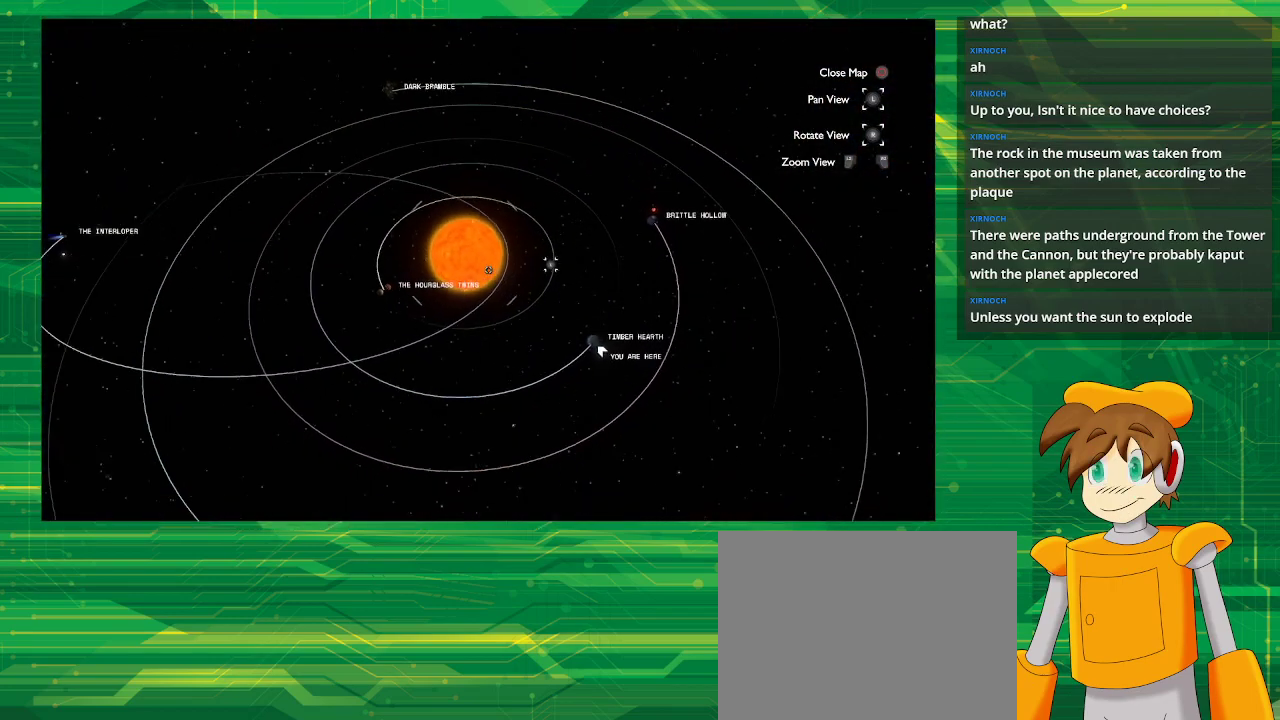
{"buttons": [], "left_stick": "center", "right_stick": "center", "events": [[83, "left_stick", "left"], [483, "left_stick", "center"]]}
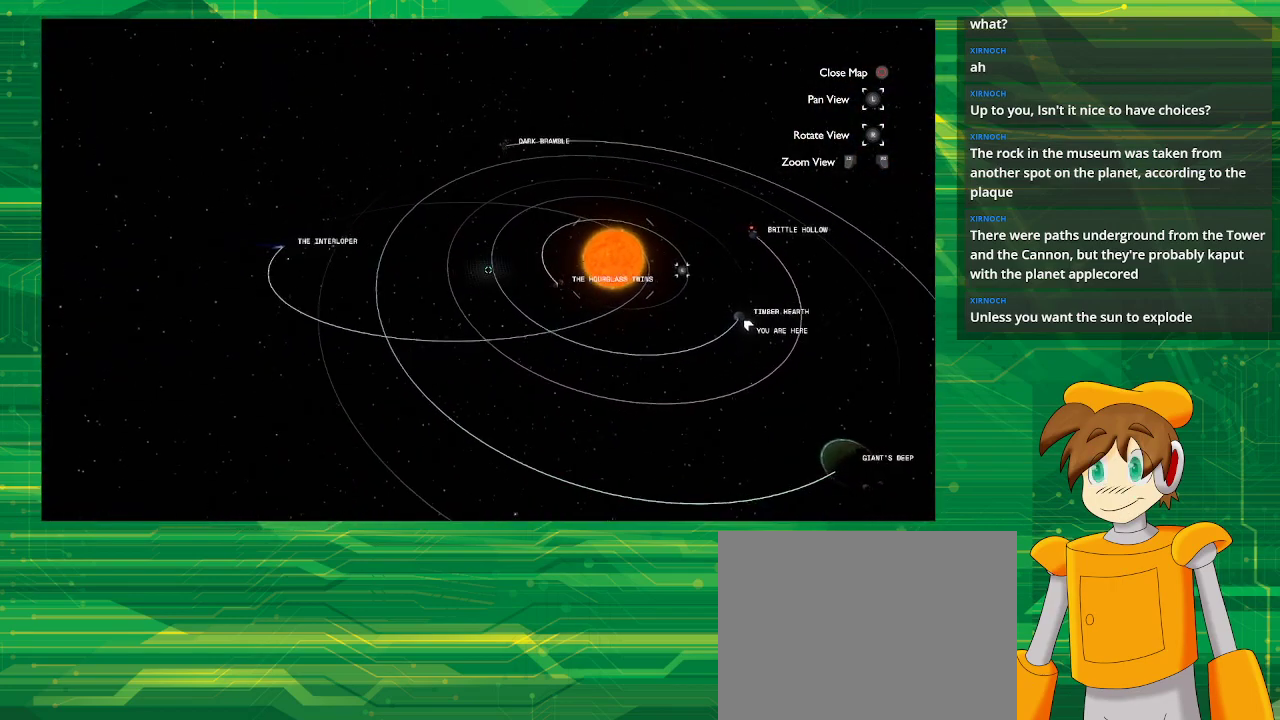
{"buttons": [], "left_stick": "center", "right_stick": "center", "events": [[117, "left_stick", "right"], [333, "left_stick", "center"]]}
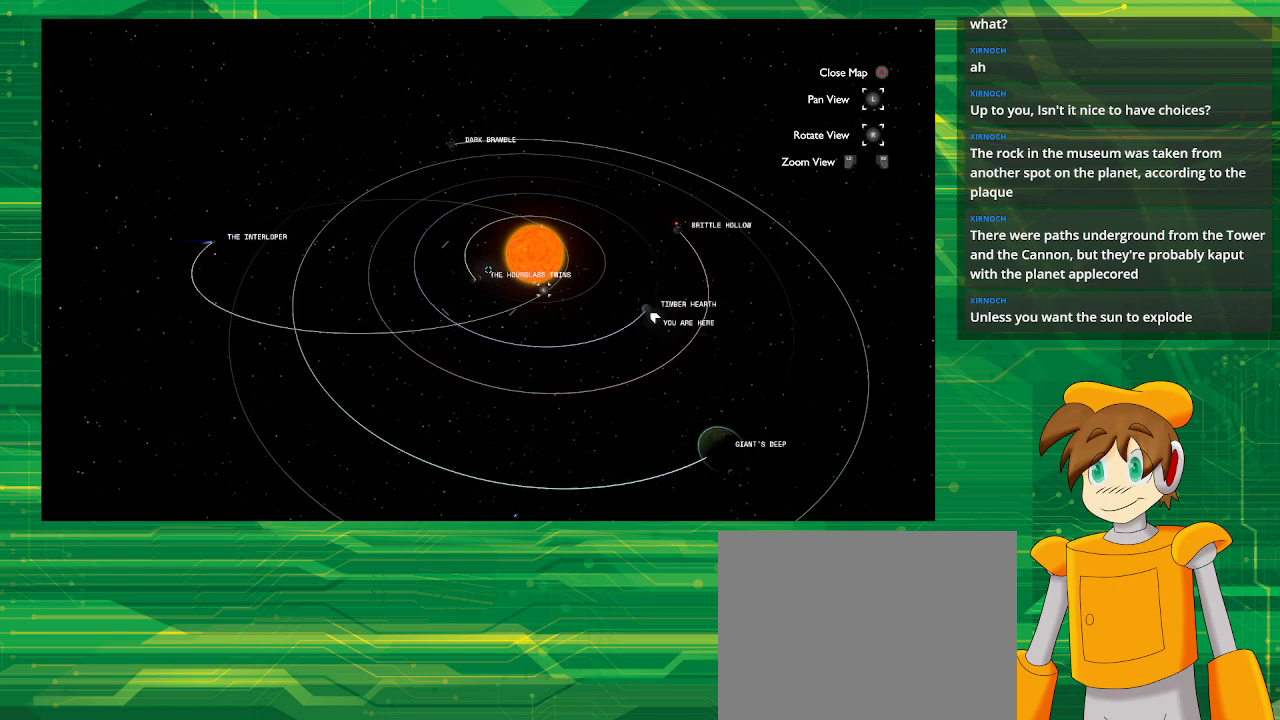
{"buttons": [], "left_stick": "center", "right_stick": "center", "events": [[100, "left_stick", "down"], [217, "left_stick", "center"]]}
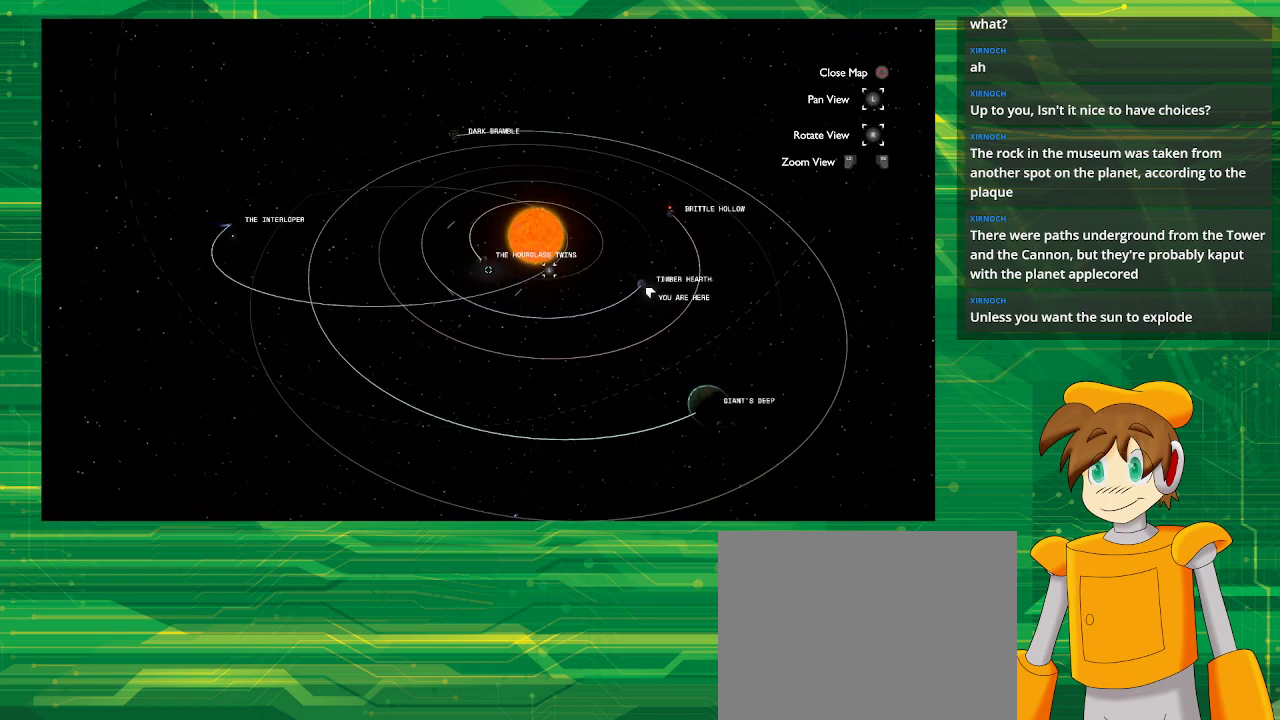
{"buttons": [], "left_stick": "center", "right_stick": "center", "events": []}
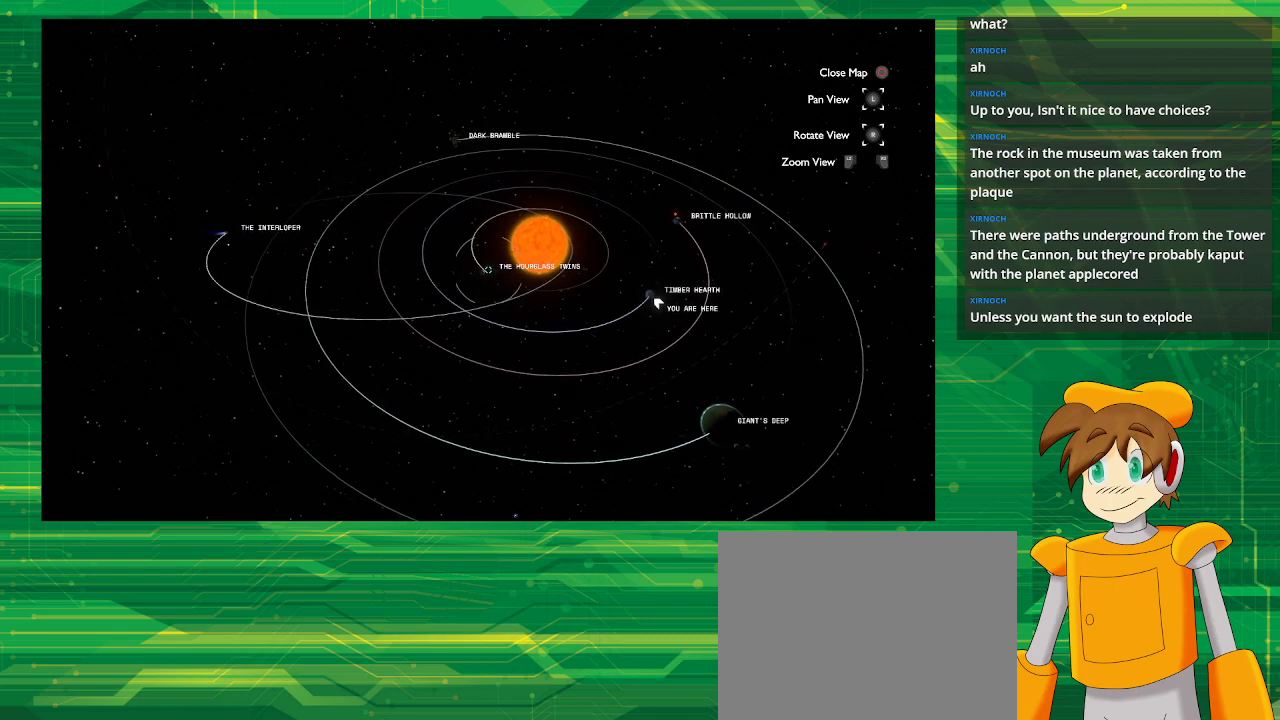
{"buttons": [], "left_stick": "center", "right_stick": "center", "events": [[133, "CIRCLE", "down"], [350, "CIRCLE", "up"]]}
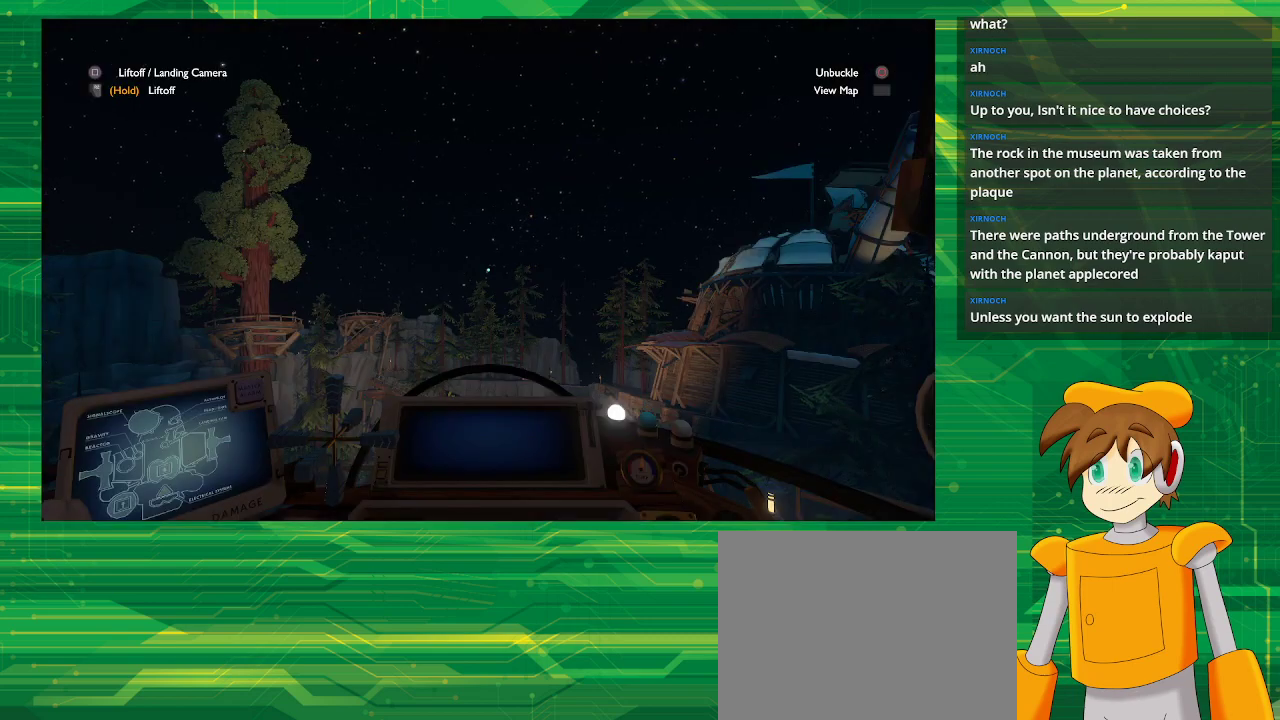
{"buttons": ["R2"], "left_stick": "center", "right_stick": "center", "events": [[133, "R2", "down"]]}
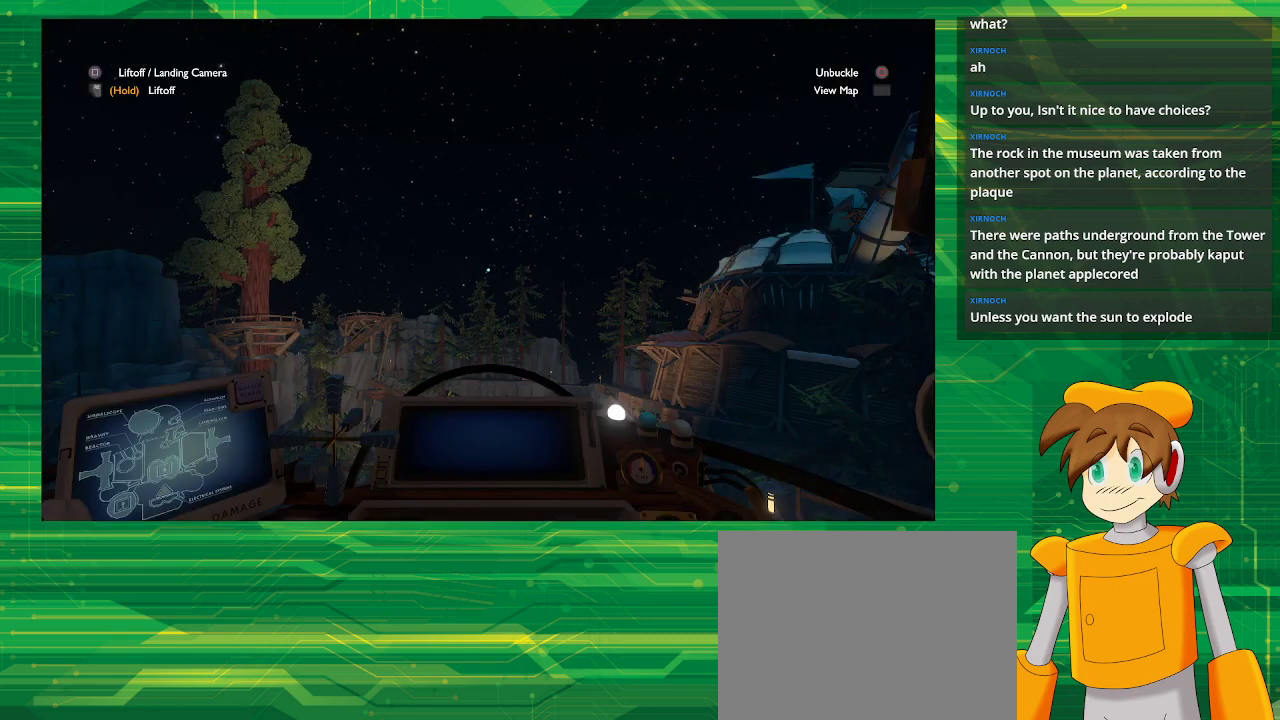
{"buttons": ["R2"], "left_stick": "center", "right_stick": "center", "events": []}
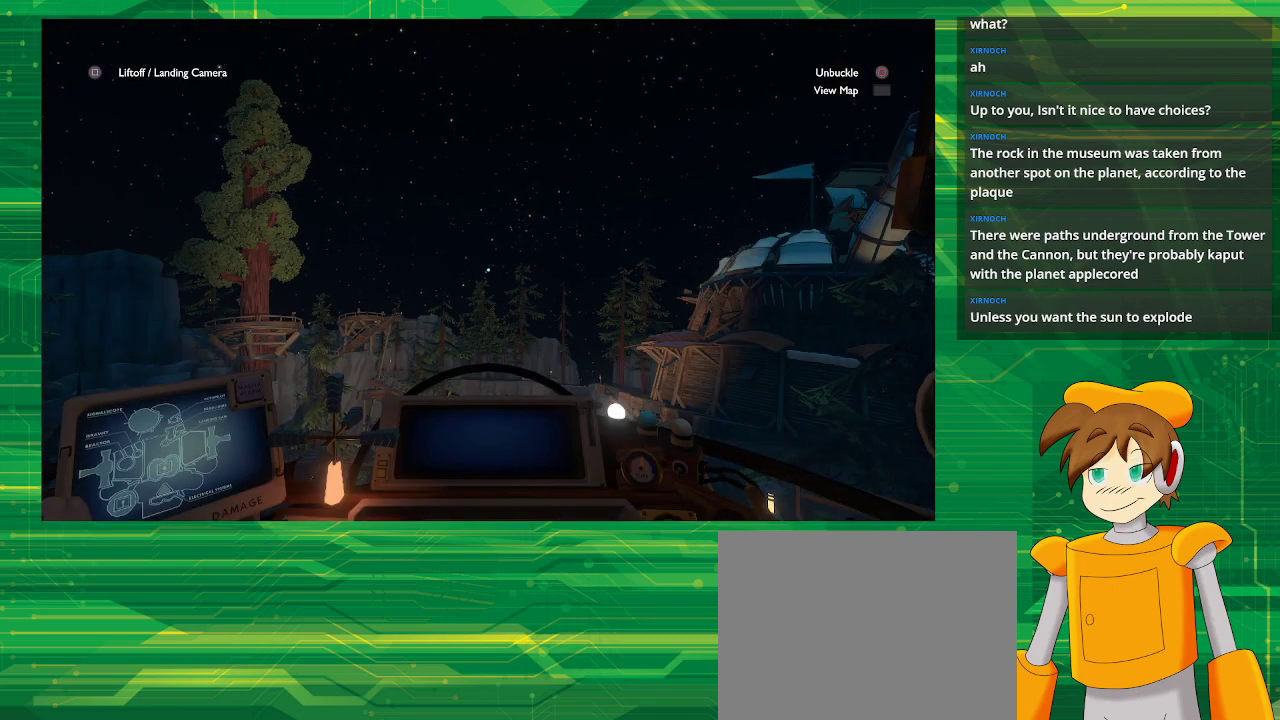
{"buttons": ["R2"], "left_stick": "center", "right_stick": "center", "events": []}
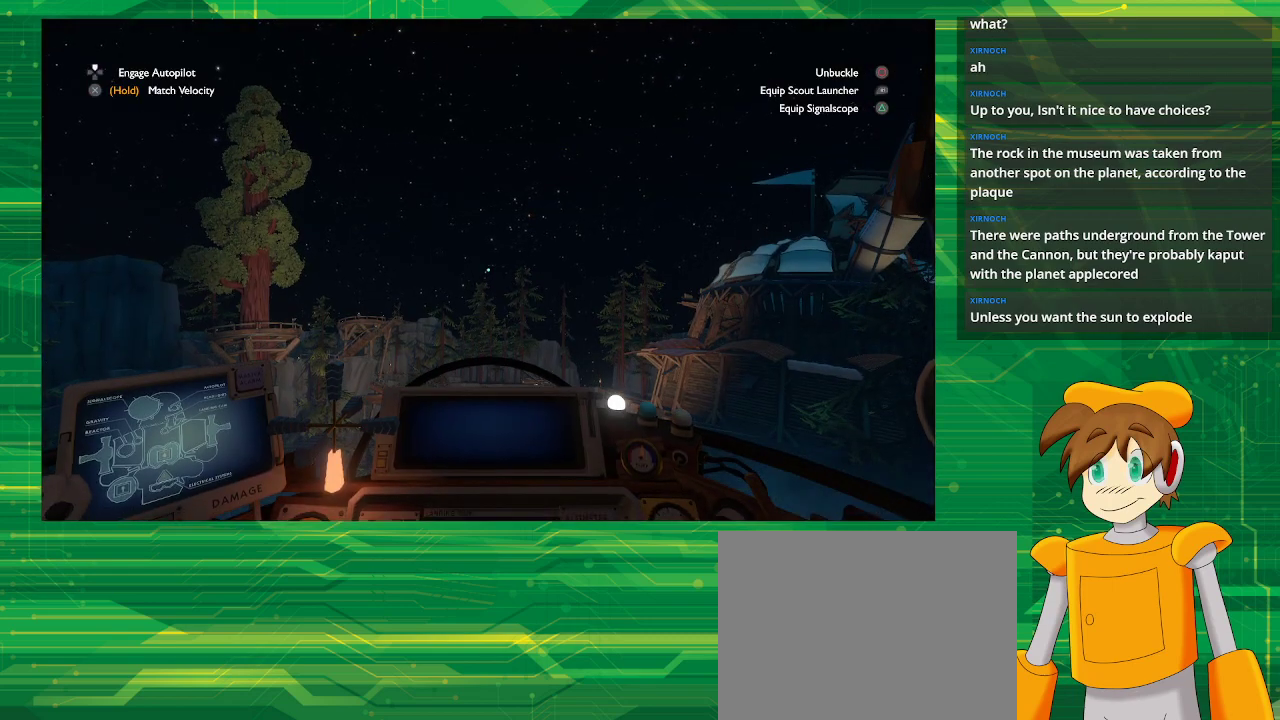
{"buttons": ["R2"], "left_stick": "center", "right_stick": "center", "events": []}
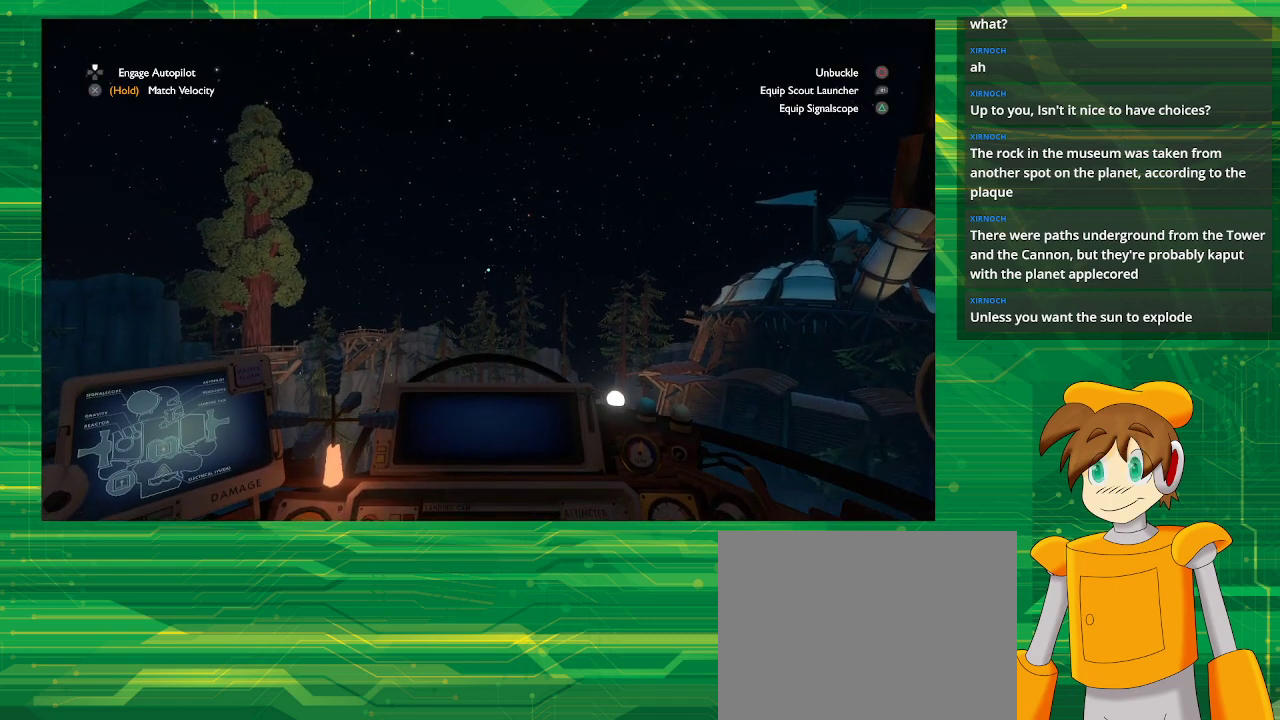
{"buttons": ["R2"], "left_stick": "center", "right_stick": "center", "events": []}
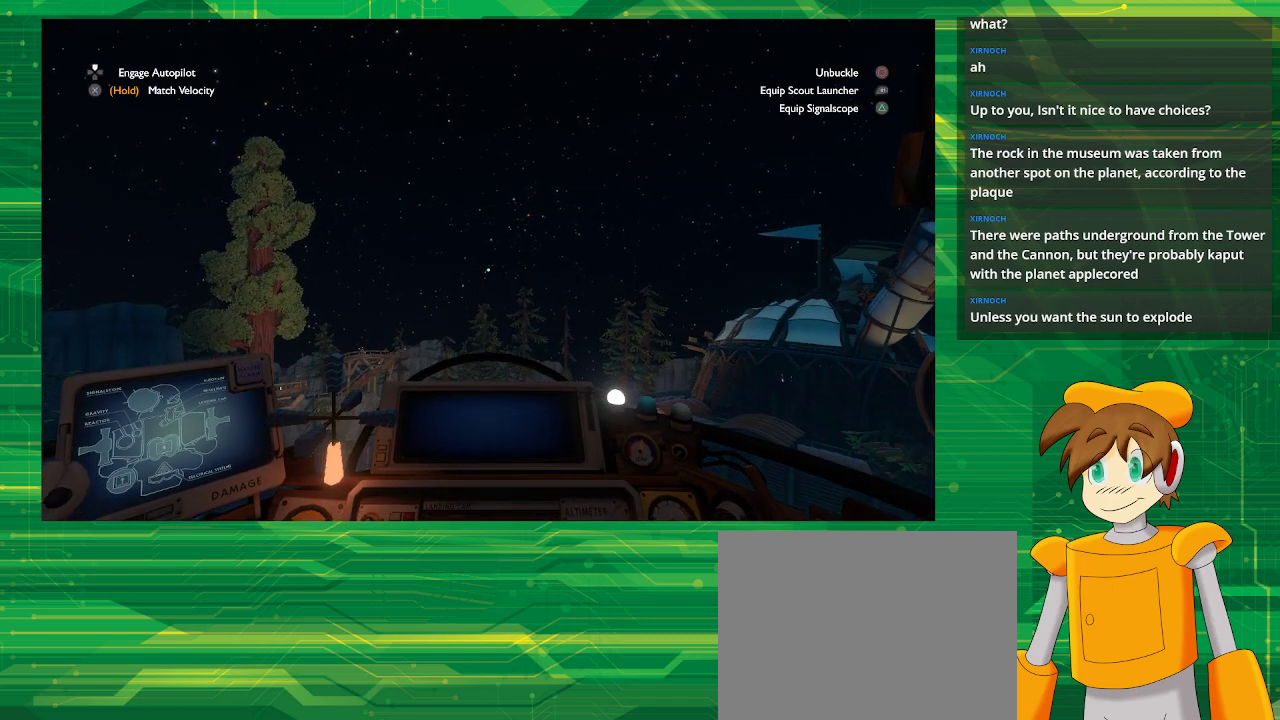
{"buttons": ["R2"], "left_stick": "center", "right_stick": "center", "events": []}
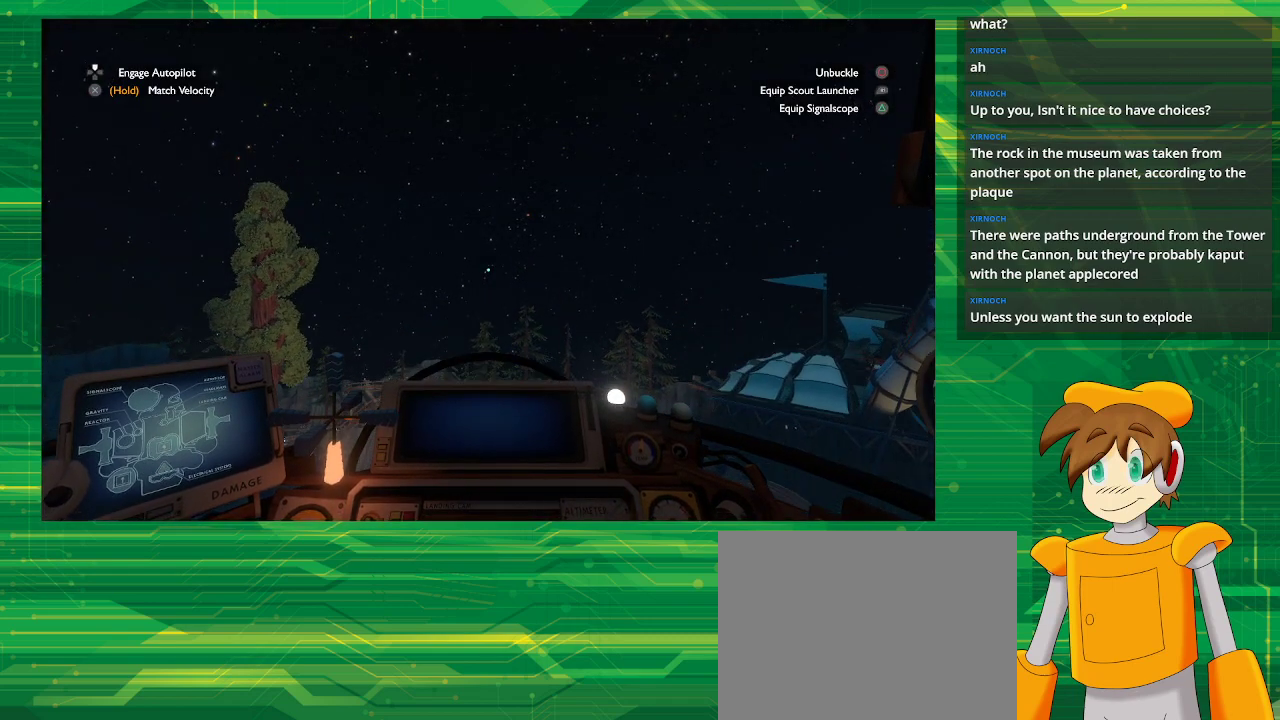
{"buttons": ["R2"], "left_stick": "center", "right_stick": "center", "events": []}
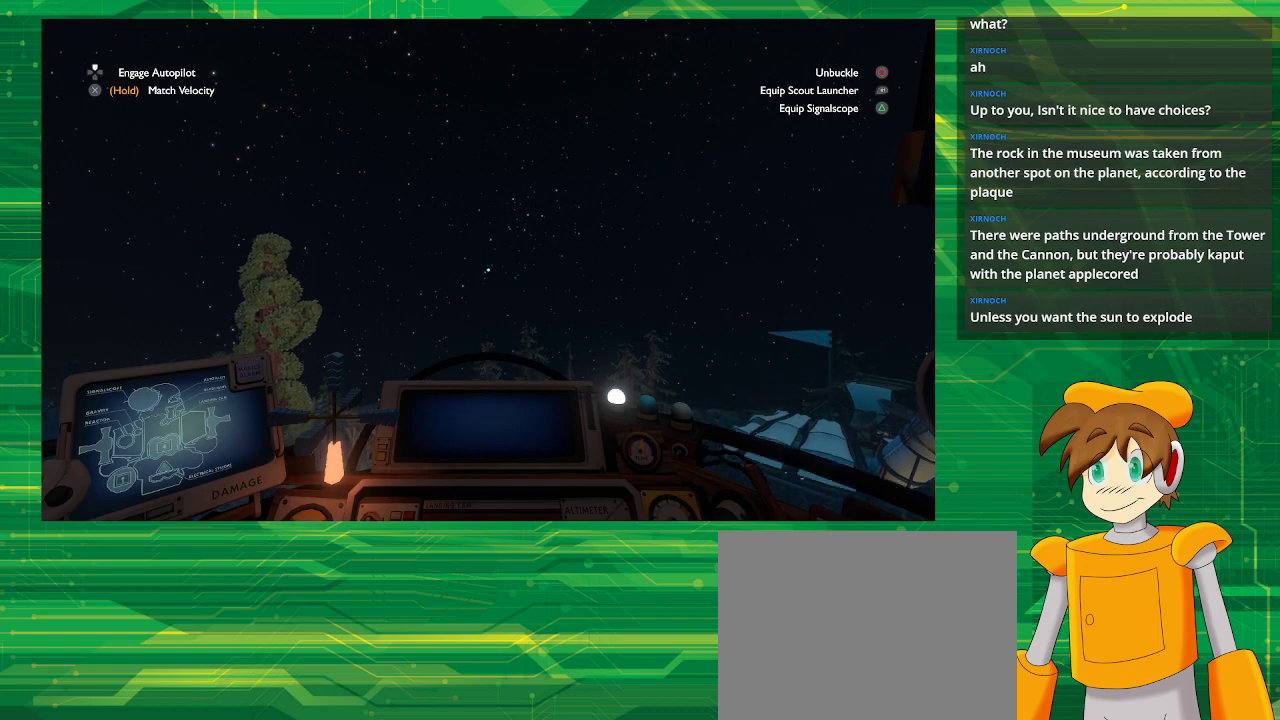
{"buttons": ["R2"], "left_stick": "center", "right_stick": "center", "events": []}
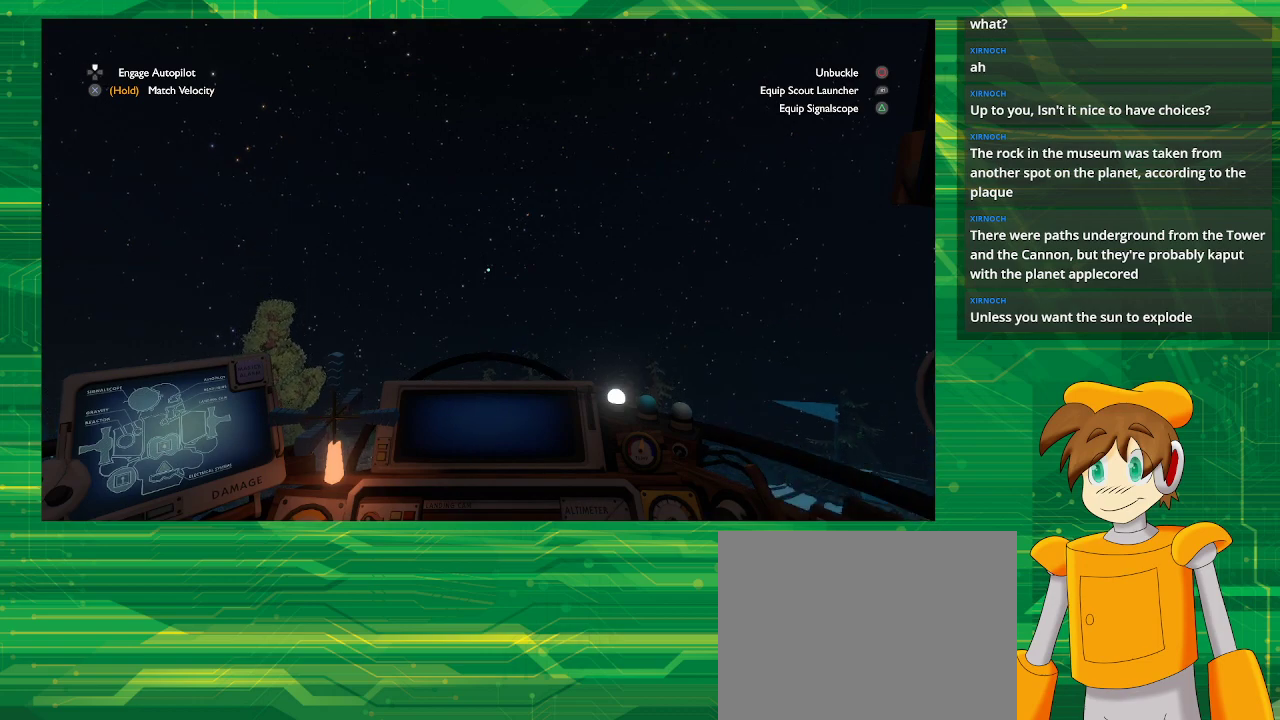
{"buttons": ["R2"], "left_stick": "center", "right_stick": "center", "events": []}
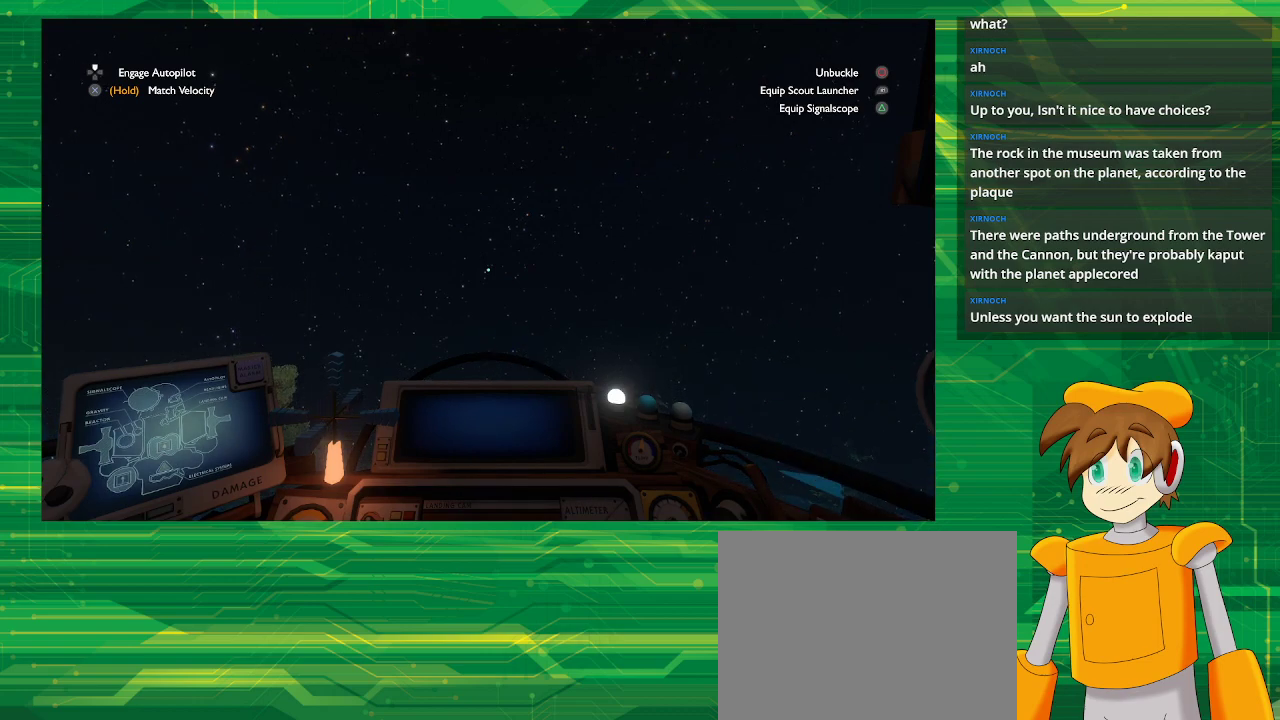
{"buttons": ["R2"], "left_stick": "center", "right_stick": "center", "events": []}
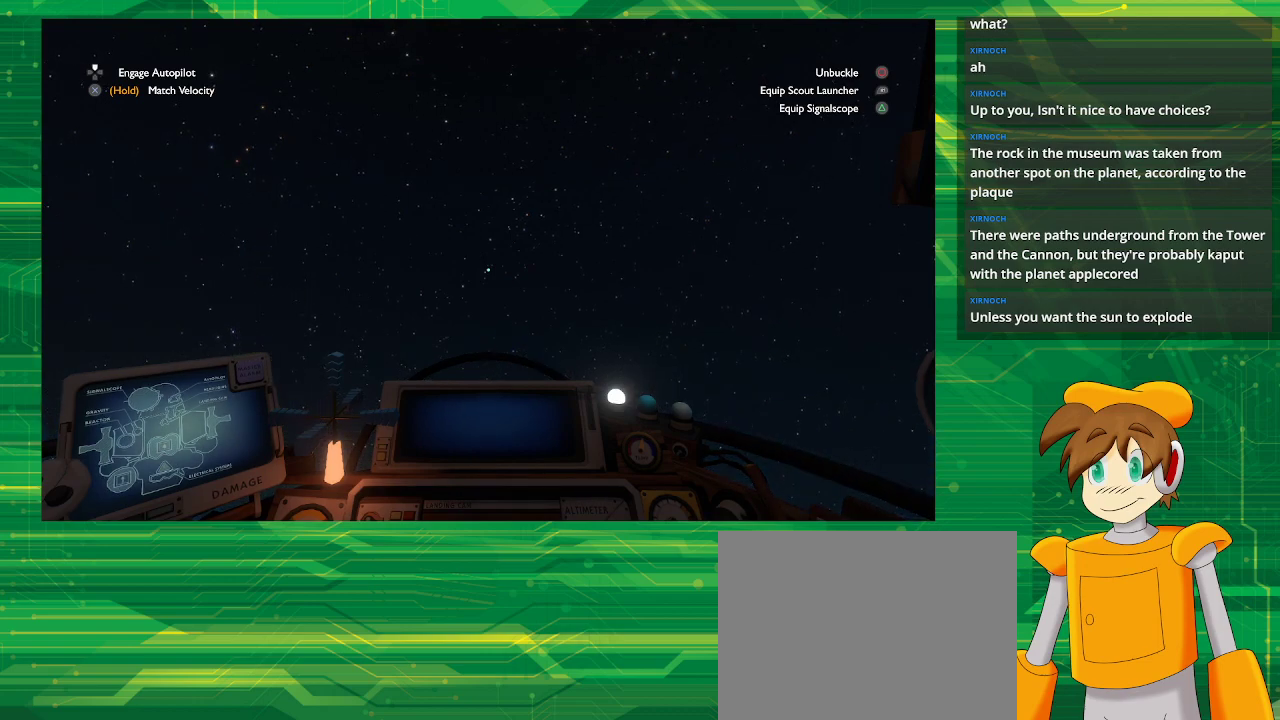
{"buttons": ["R2"], "left_stick": "center", "right_stick": "center", "events": []}
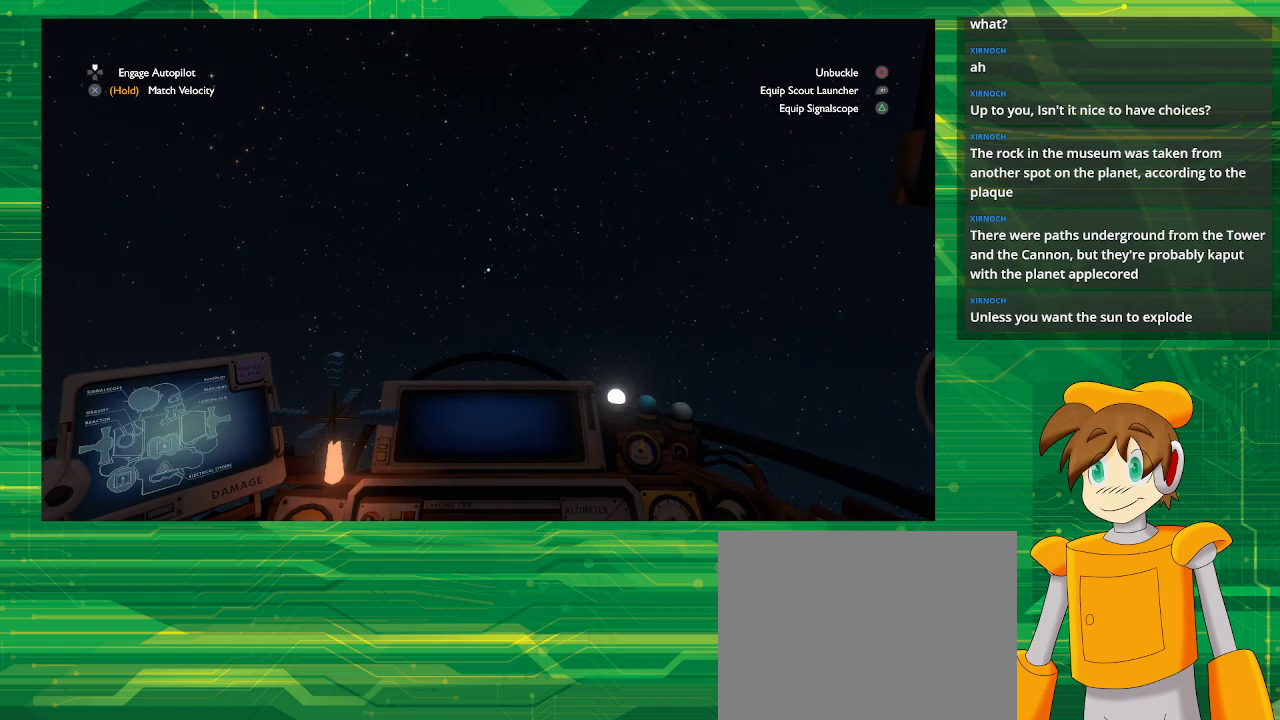
{"buttons": ["R2"], "left_stick": "center", "right_stick": "center", "events": []}
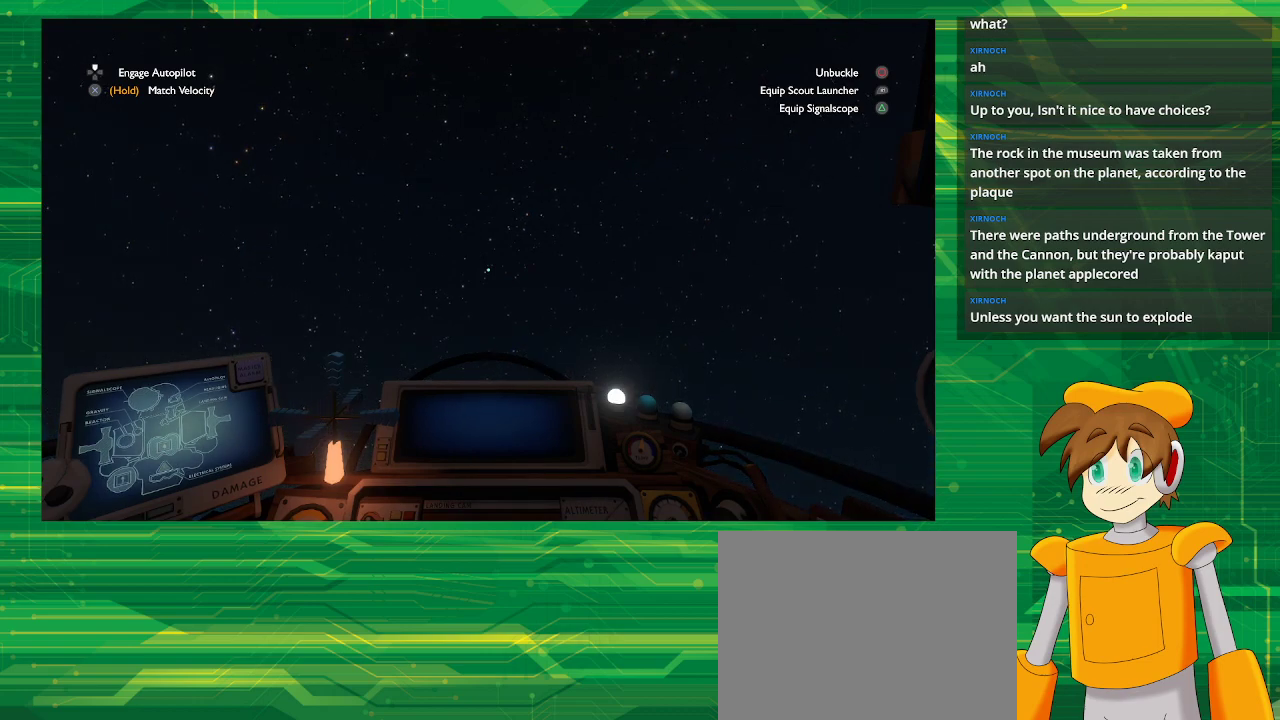
{"buttons": ["R2"], "left_stick": "center", "right_stick": "center", "events": []}
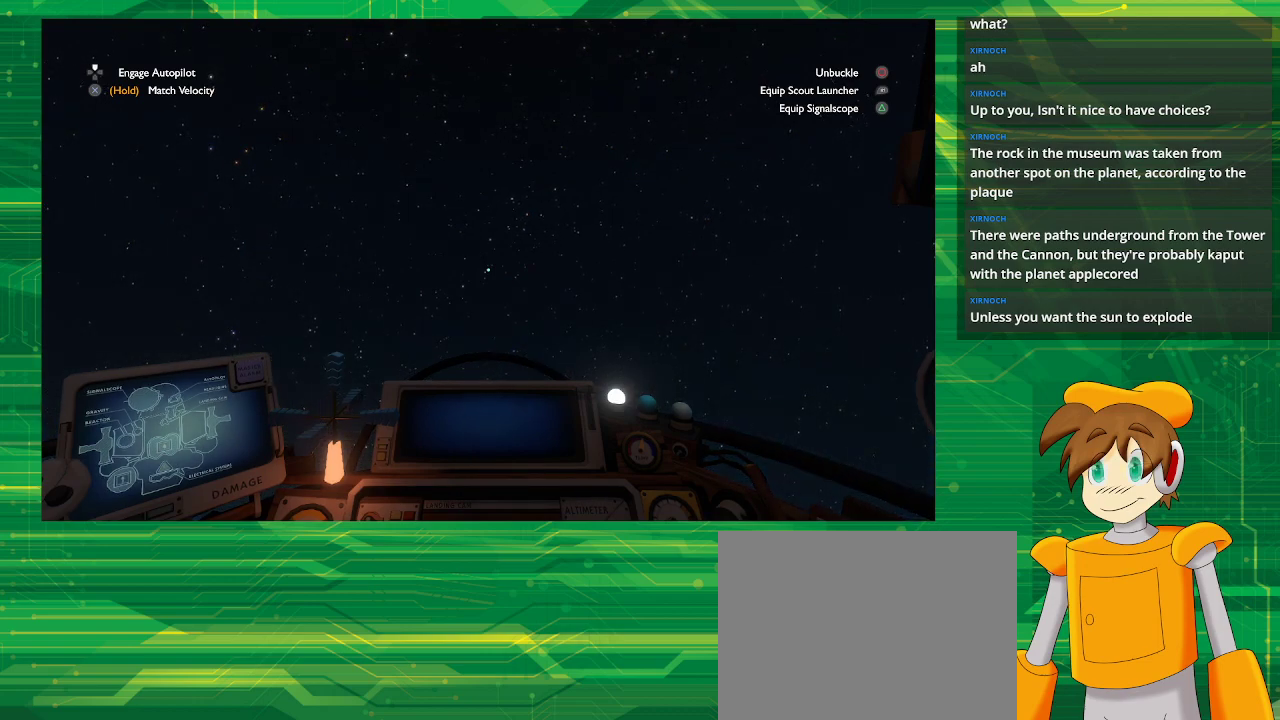
{"buttons": ["R2"], "left_stick": "center", "right_stick": "center", "events": []}
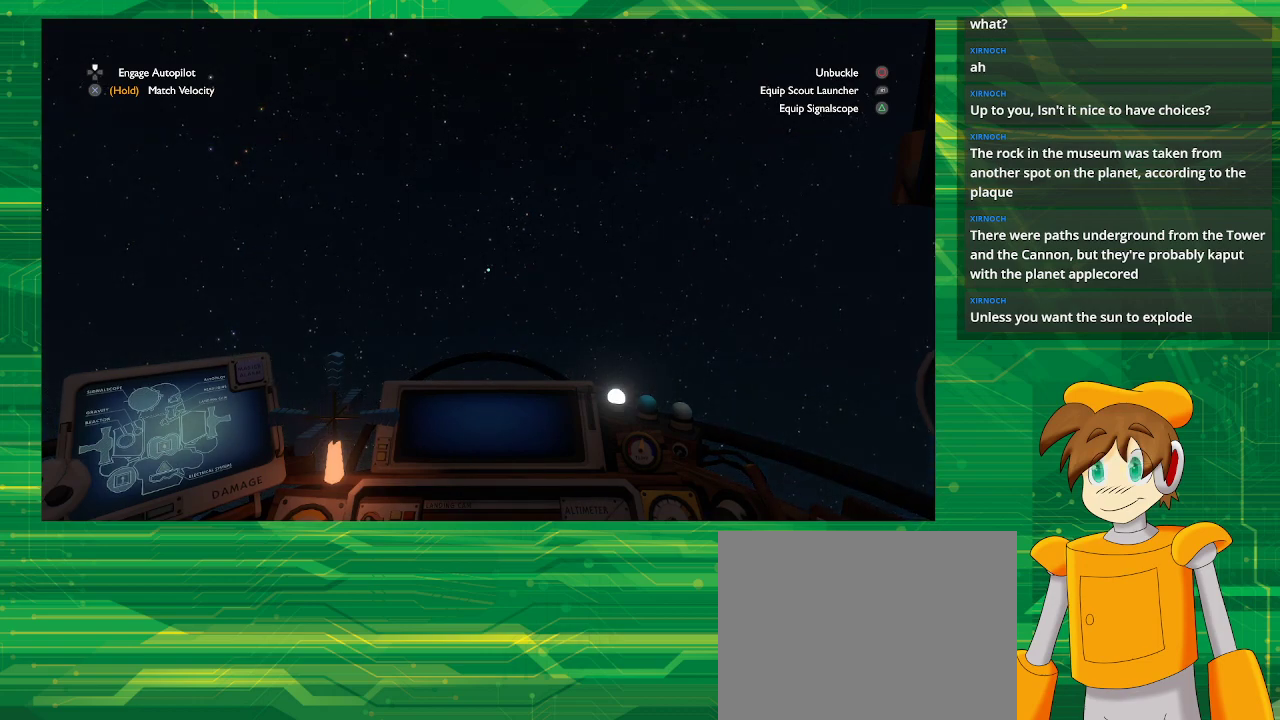
{"buttons": ["R2"], "left_stick": "center", "right_stick": "center", "events": []}
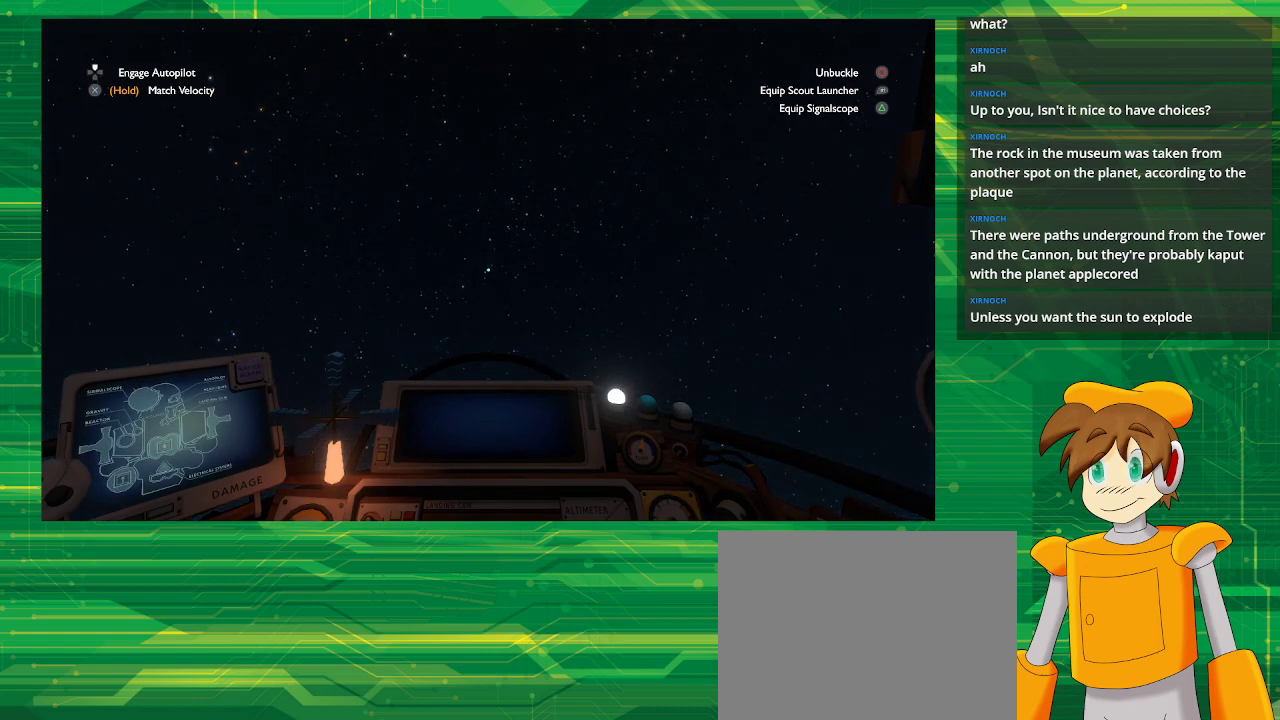
{"buttons": ["R2"], "left_stick": "center", "right_stick": "center", "events": []}
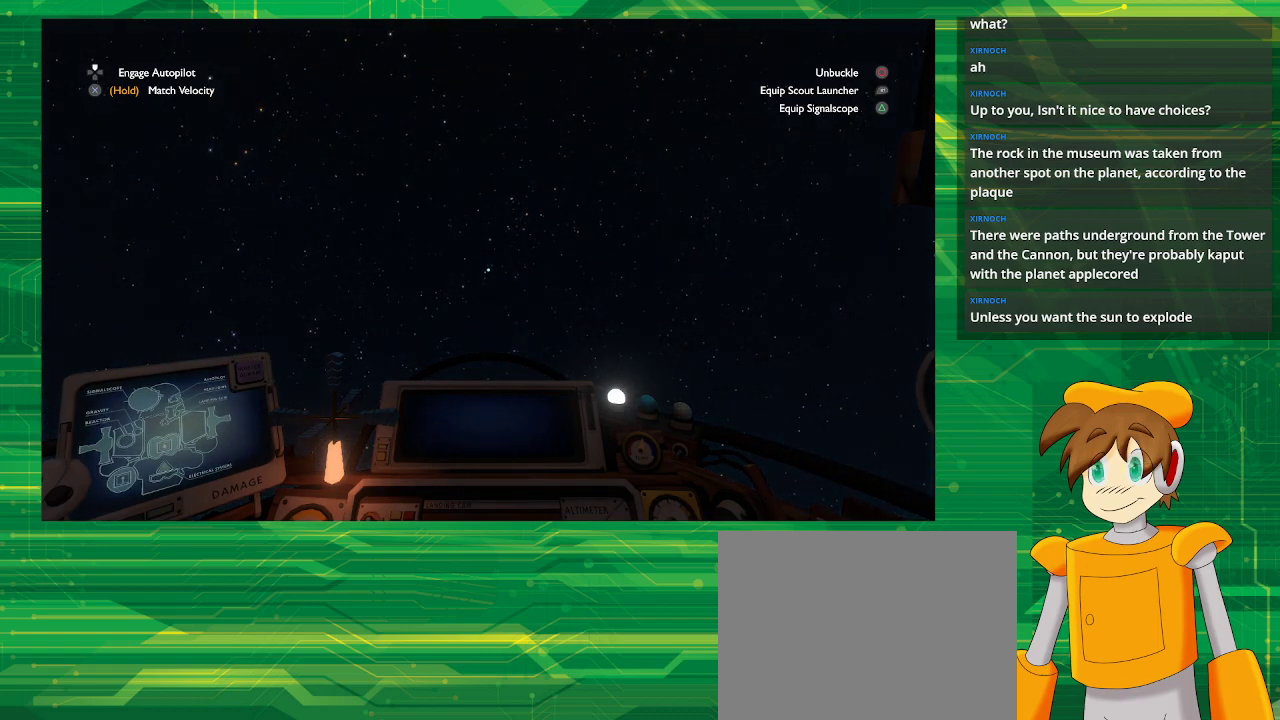
{"buttons": ["R2"], "left_stick": "center", "right_stick": "center", "events": []}
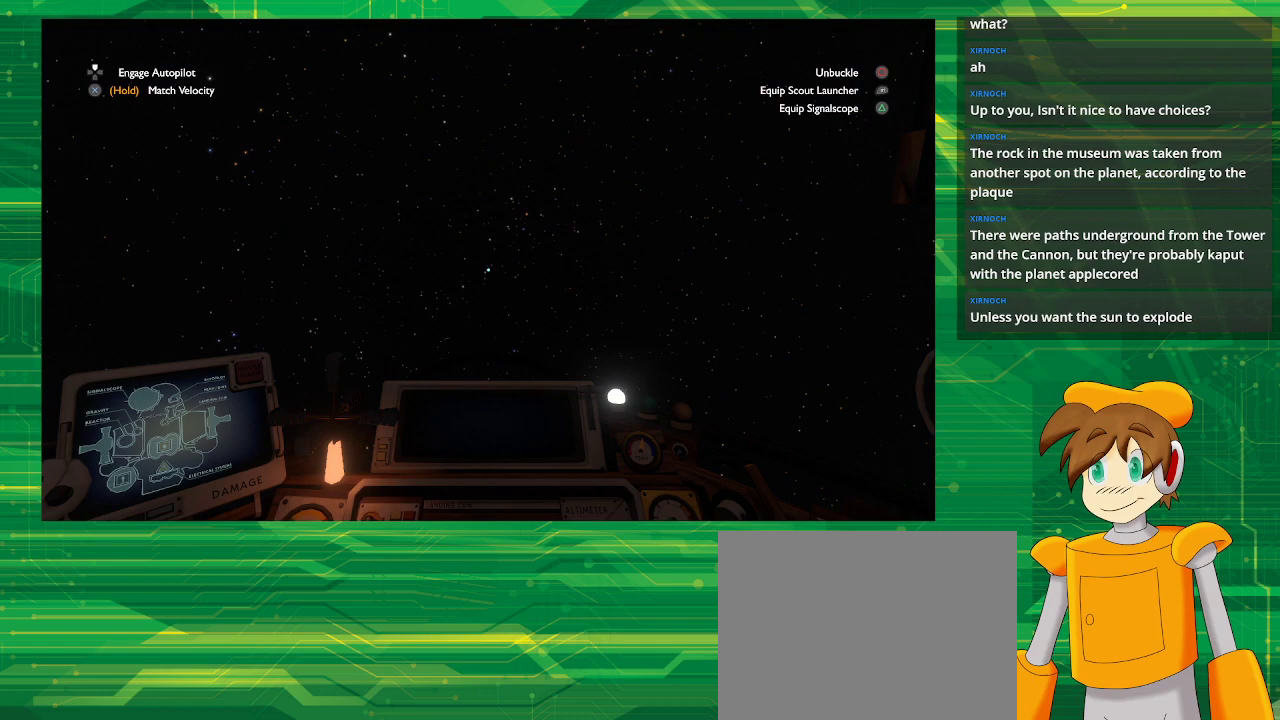
{"buttons": ["R2"], "left_stick": "center", "right_stick": "center", "events": []}